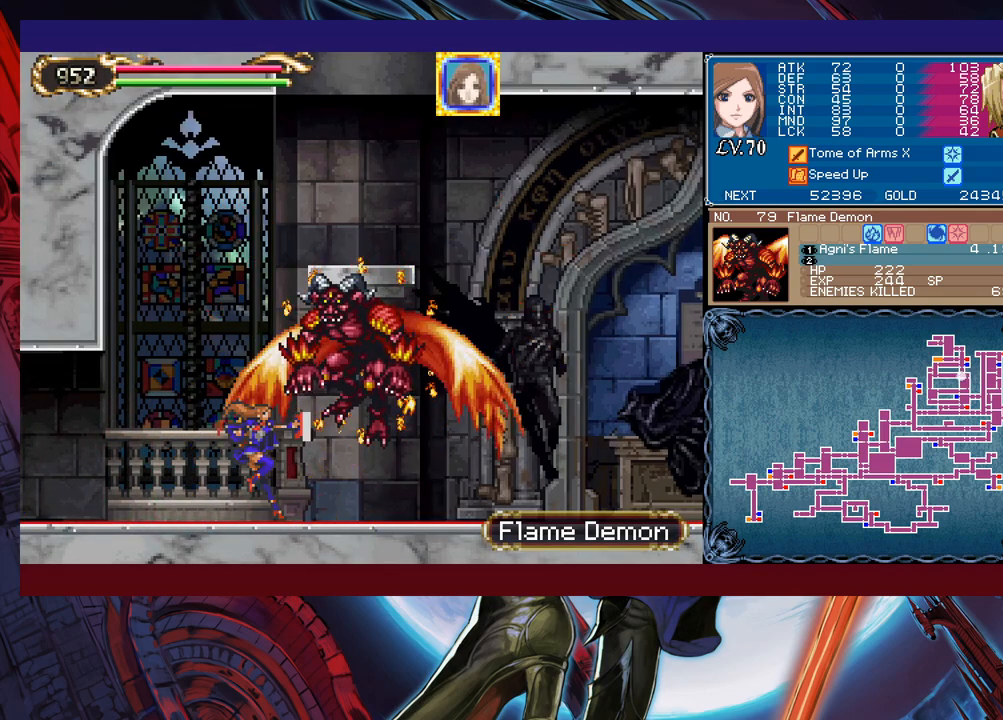
Gameplay with a controller (Xbox layout); each line is a JSON object with the inputs held at the frame after it. "events" lists button and stick changes between this image and that frame as [ms after this image, input, new state], when the widget could be followed in between. Not read: L2 R2 right_stick.
{"buttons": ["X"], "left_stick": "center", "events": [[17, "X", "up"], [83, "Y", "down"], [133, "left_stick", "down"], [233, "Y", "up"], [233, "left_stick", "right"], [317, "left_stick", "center"], [433, "X", "down"]]}
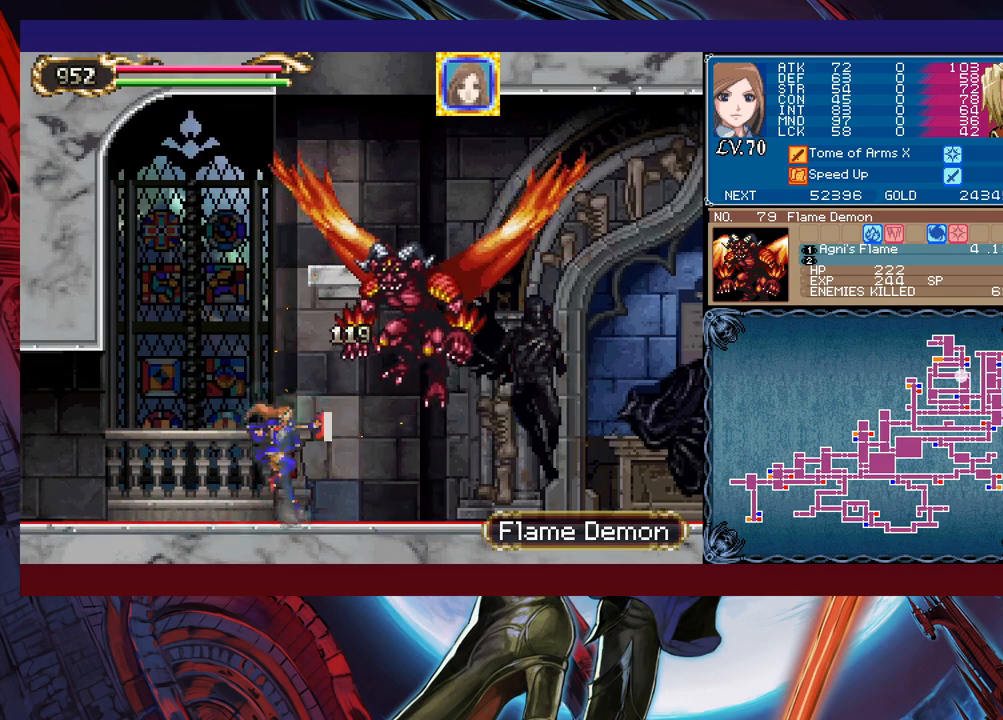
{"buttons": [], "left_stick": "center", "events": [[67, "X", "up"]]}
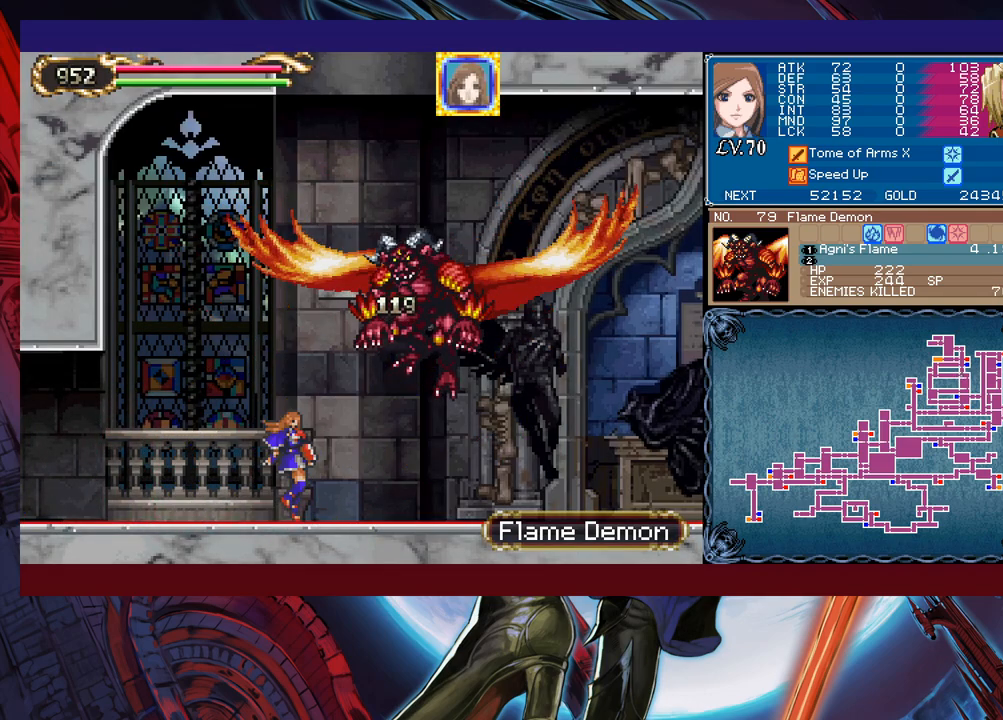
{"buttons": [], "left_stick": "left", "events": [[67, "left_stick", "left"]]}
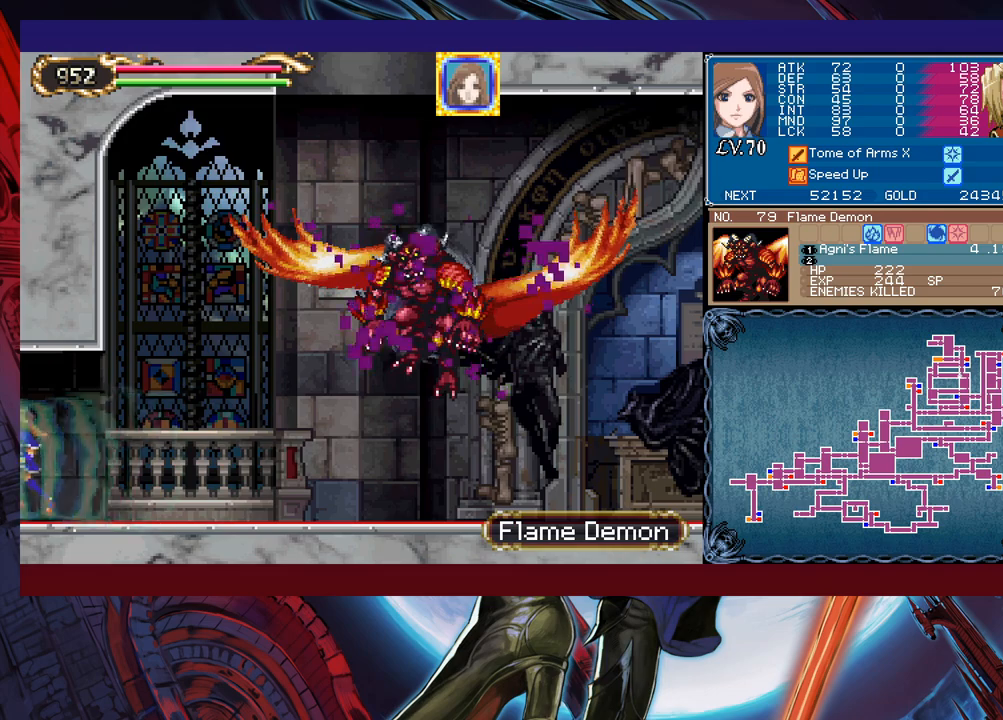
{"buttons": [], "left_stick": "right", "events": [[83, "left_stick", "right"]]}
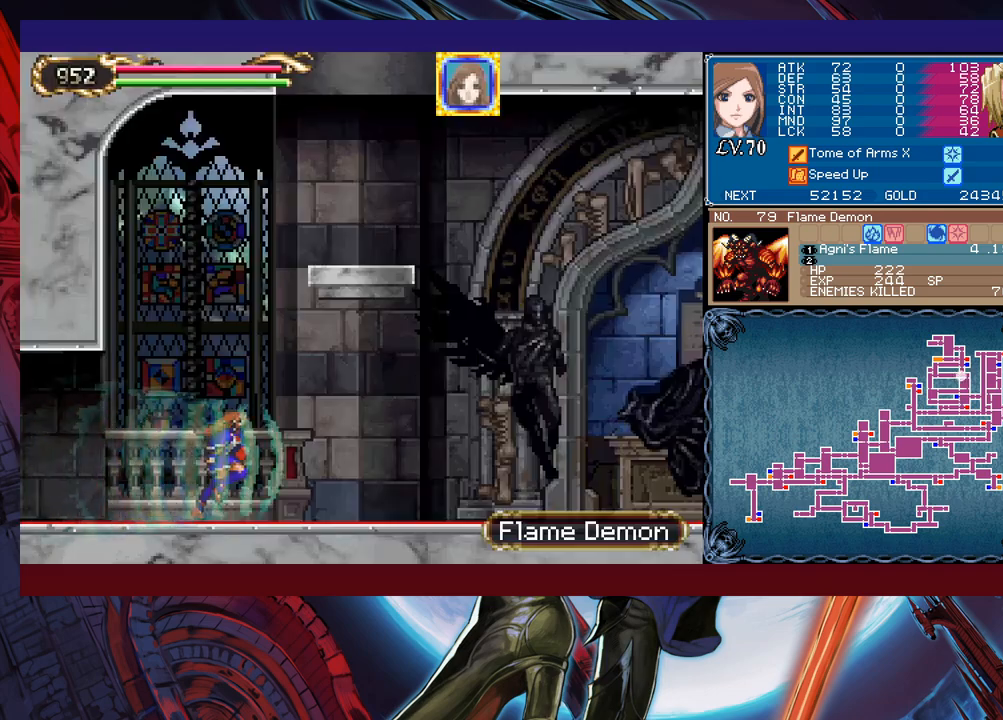
{"buttons": ["X", "Y"], "left_stick": "down", "events": [[17, "X", "down"], [17, "left_stick", "center"], [83, "X", "up"], [117, "Y", "down"], [117, "left_stick", "down"], [233, "X", "down"], [233, "Y", "up"], [233, "left_stick", "right"], [283, "left_stick", "down-right"], [317, "X", "up"], [317, "Y", "down"], [333, "X", "down"], [483, "left_stick", "down"]]}
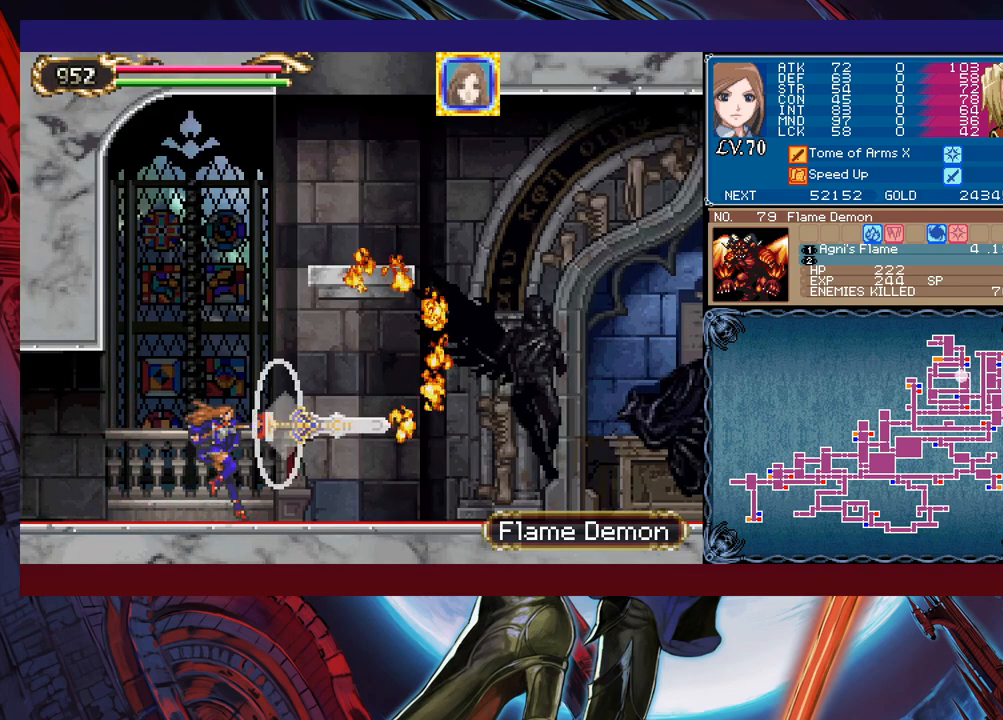
{"buttons": [], "left_stick": "center", "events": [[33, "Y", "up"], [83, "X", "up"], [117, "left_stick", "center"]]}
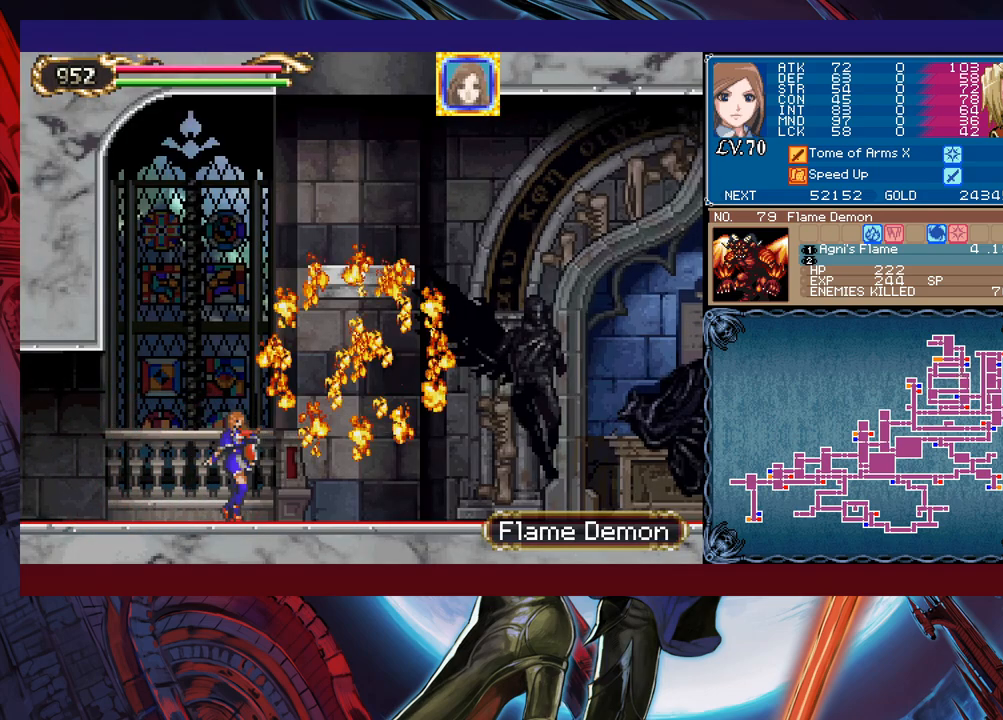
{"buttons": [], "left_stick": "center", "events": []}
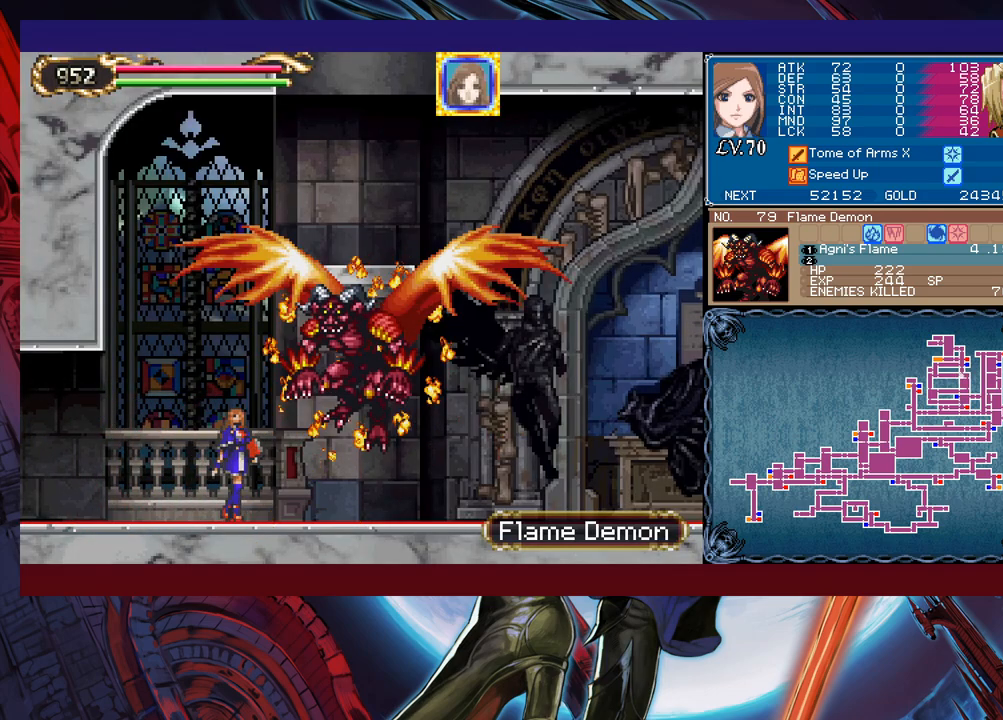
{"buttons": ["Y"], "left_stick": "down", "events": [[233, "X", "down"], [367, "X", "up"], [433, "Y", "down"], [433, "left_stick", "down"]]}
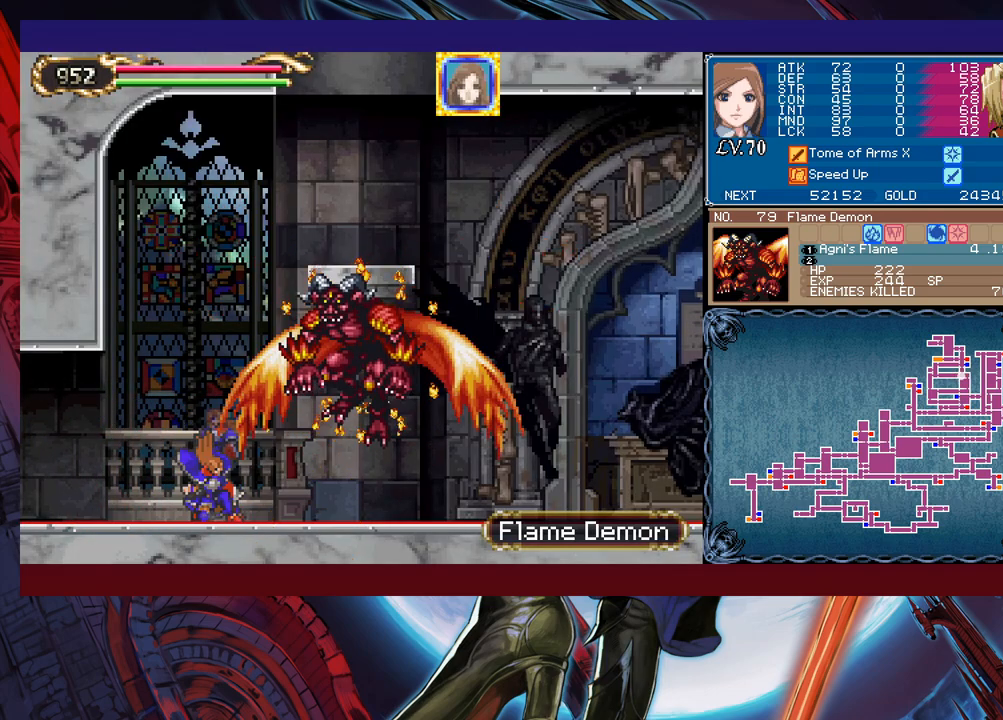
{"buttons": [], "left_stick": "down-right", "events": [[33, "Y", "up"], [33, "left_stick", "right"], [117, "left_stick", "center"], [167, "X", "down"], [267, "X", "up"], [417, "Y", "down"], [417, "left_stick", "down"], [483, "Y", "up"], [483, "left_stick", "down-right"]]}
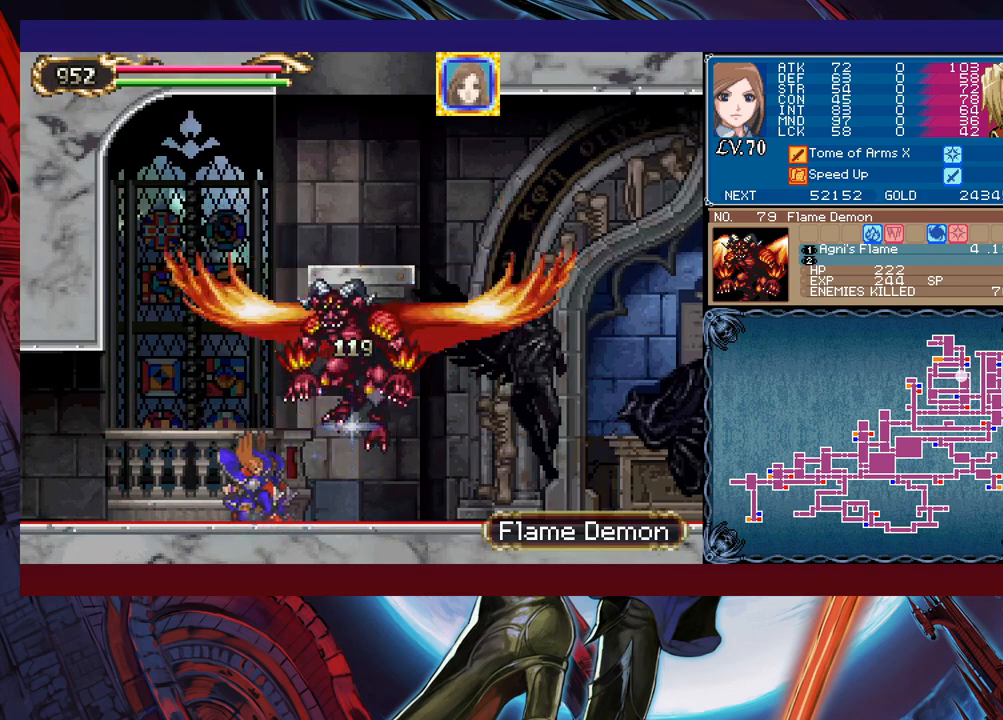
{"buttons": ["Y"], "left_stick": "down", "events": [[17, "left_stick", "right"], [83, "X", "down"], [117, "left_stick", "center"], [283, "X", "up"], [417, "Y", "down"], [417, "left_stick", "down"]]}
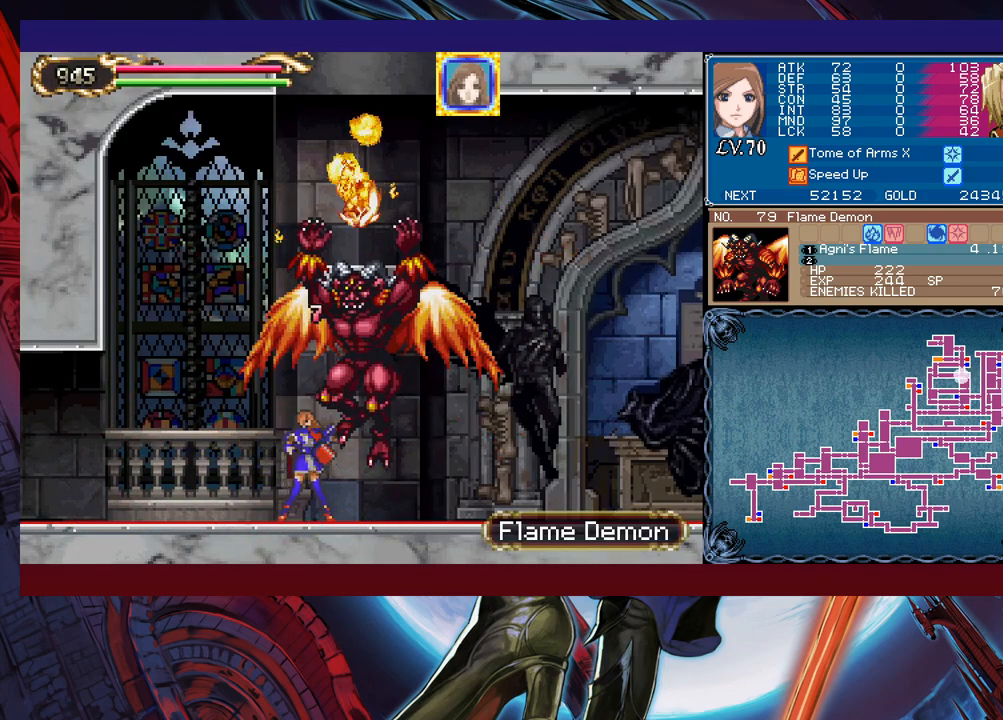
{"buttons": ["Y"], "left_stick": "center", "events": [[33, "Y", "up"], [33, "left_stick", "left"], [283, "left_stick", "right"], [383, "X", "down"], [433, "X", "up"], [433, "left_stick", "center"], [483, "Y", "down"]]}
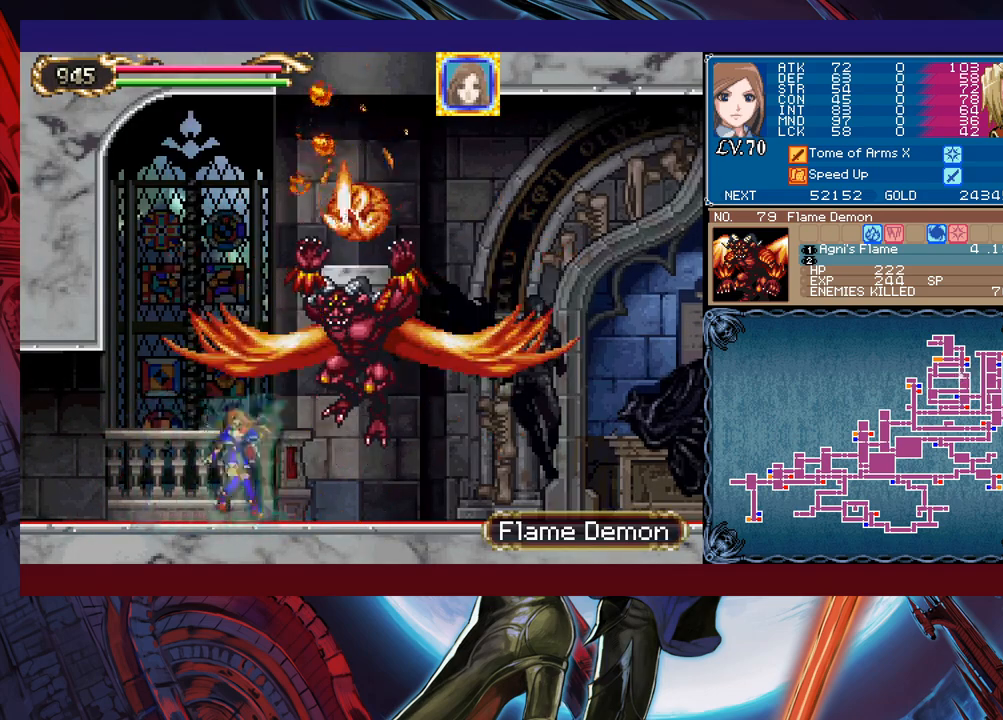
{"buttons": [], "left_stick": "left", "events": [[83, "Y", "up"], [167, "left_stick", "down"], [333, "left_stick", "left"]]}
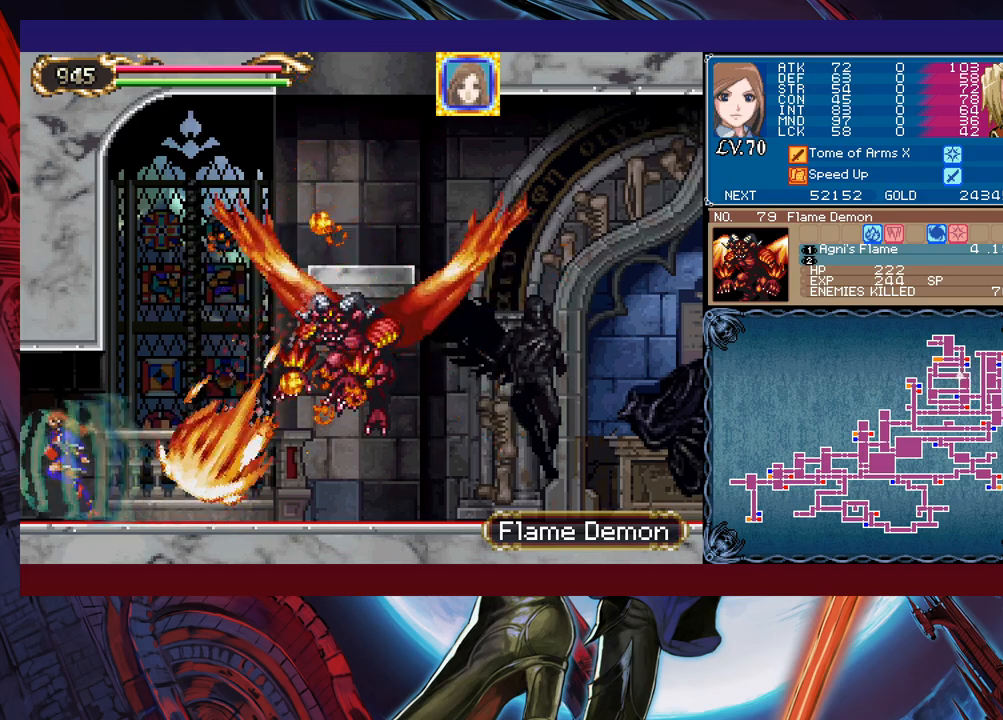
{"buttons": [], "left_stick": "center", "events": [[33, "left_stick", "right"], [283, "X", "down"], [433, "X", "up"], [433, "left_stick", "center"]]}
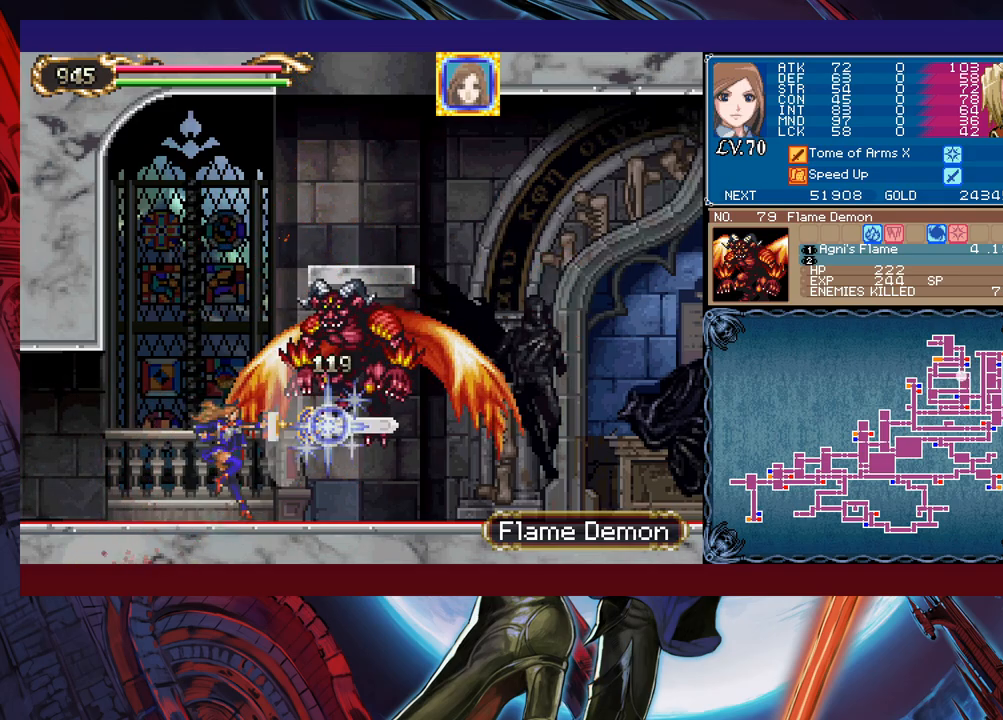
{"buttons": [], "left_stick": "center", "events": []}
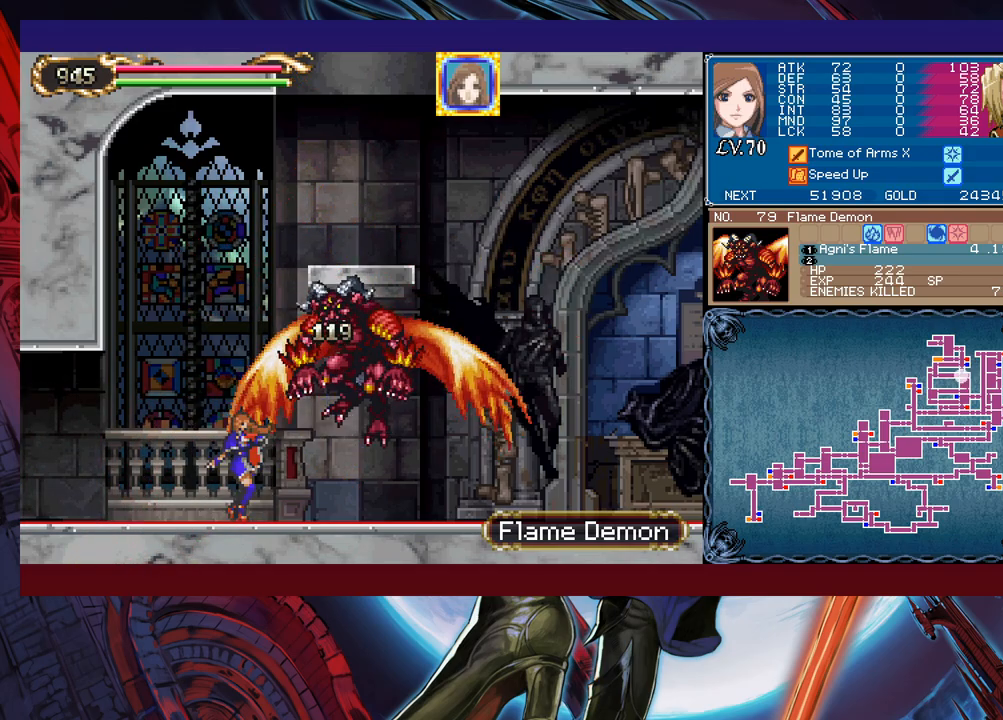
{"buttons": [], "left_stick": "center", "events": [[383, "START", "down"], [467, "START", "up"]]}
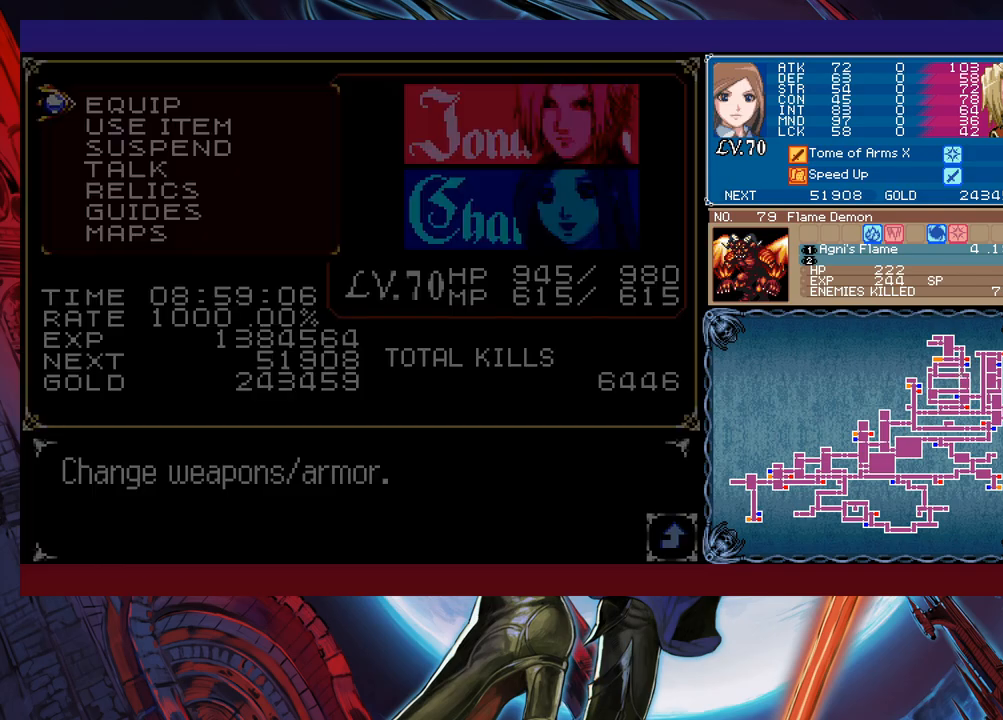
{"buttons": [], "left_stick": "center", "events": [[167, "A", "down"], [217, "A", "up"]]}
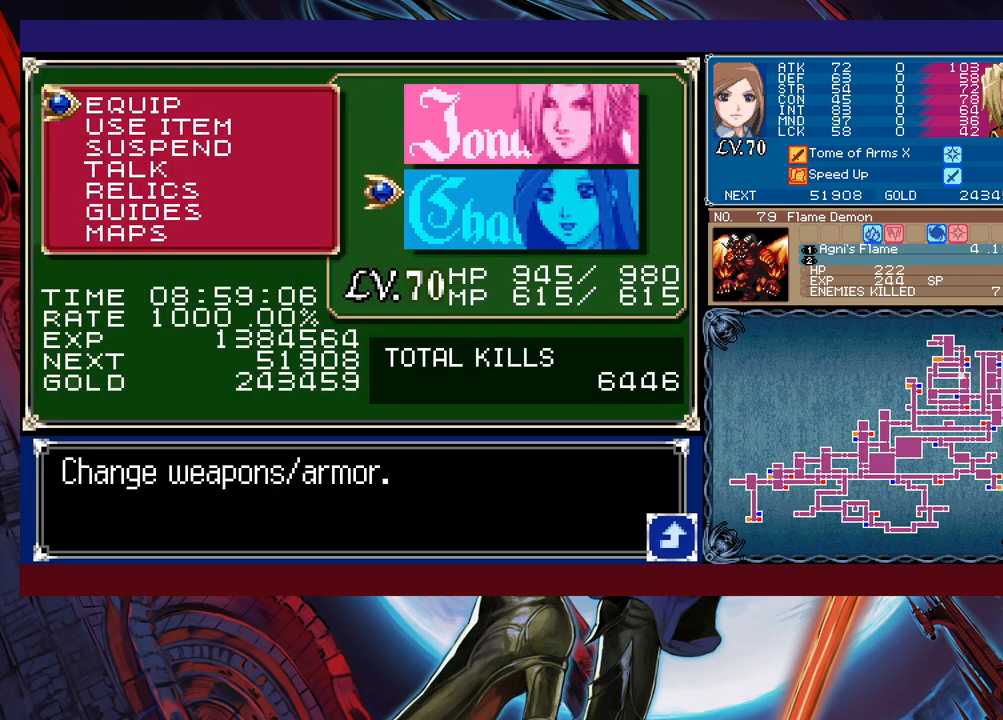
{"buttons": [], "left_stick": "center", "events": [[33, "A", "down"], [133, "A", "up"], [383, "B", "down"], [483, "B", "up"]]}
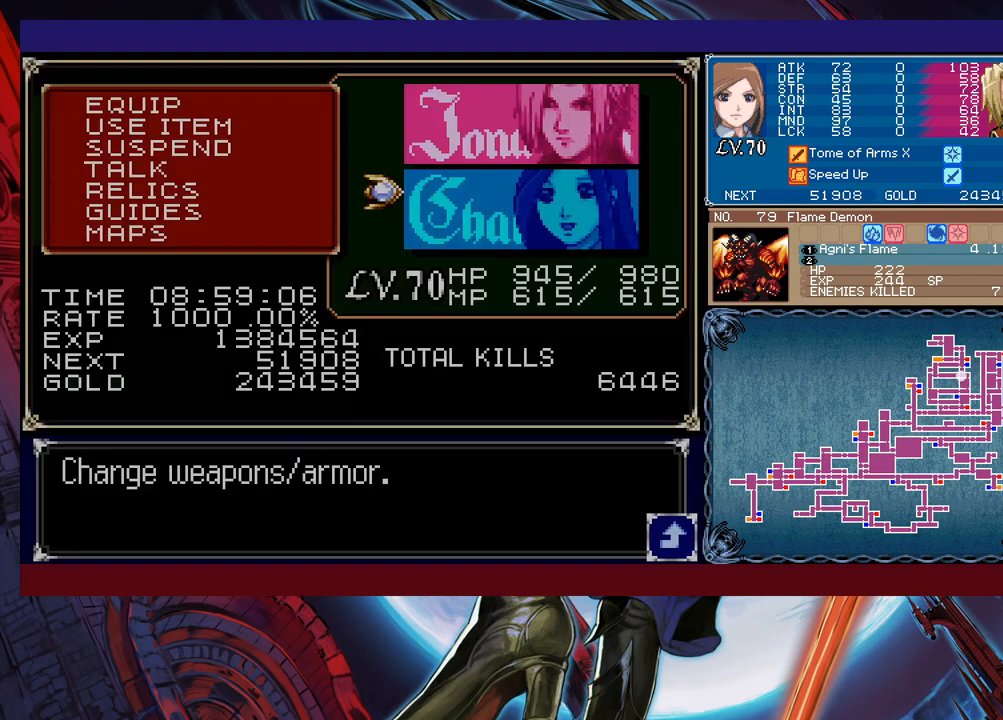
{"buttons": [], "left_stick": "center", "events": [[183, "A", "down"], [283, "A", "up"]]}
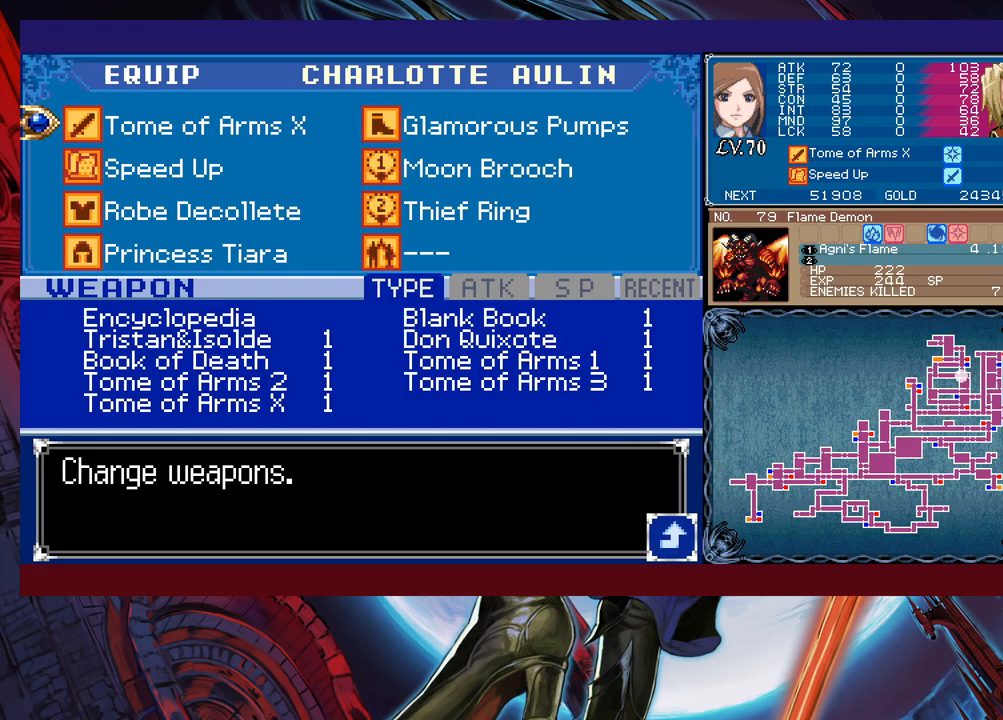
{"buttons": [], "left_stick": "down", "events": [[33, "left_stick", "down"], [333, "left_stick", "center"], [467, "left_stick", "down"]]}
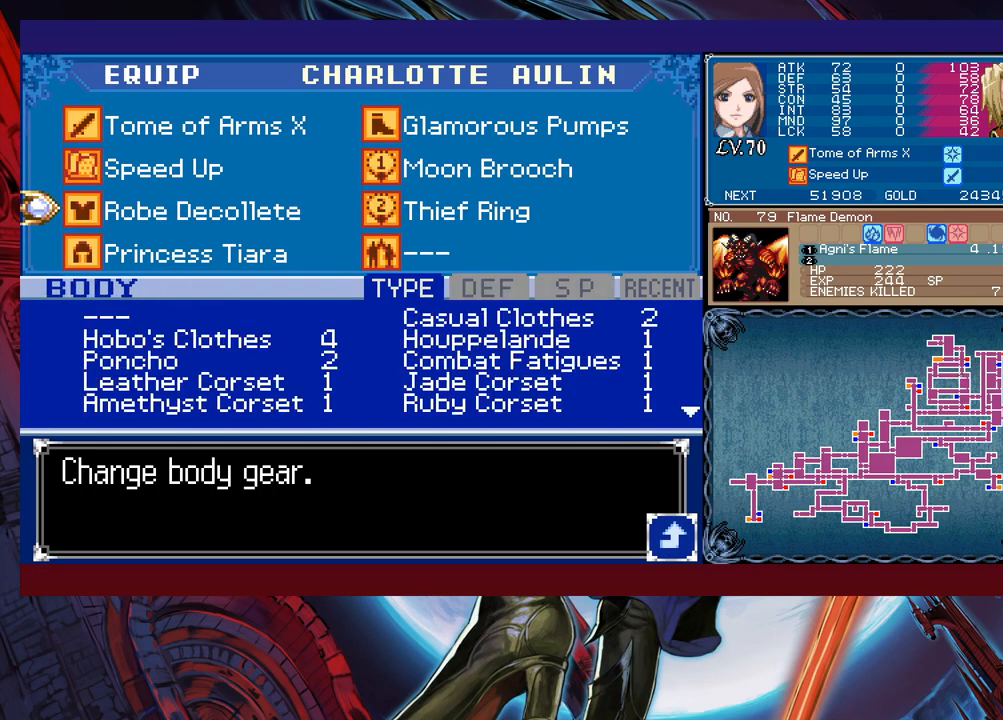
{"buttons": [], "left_stick": "center", "events": [[17, "left_stick", "center"], [283, "left_stick", "up"], [433, "left_stick", "center"]]}
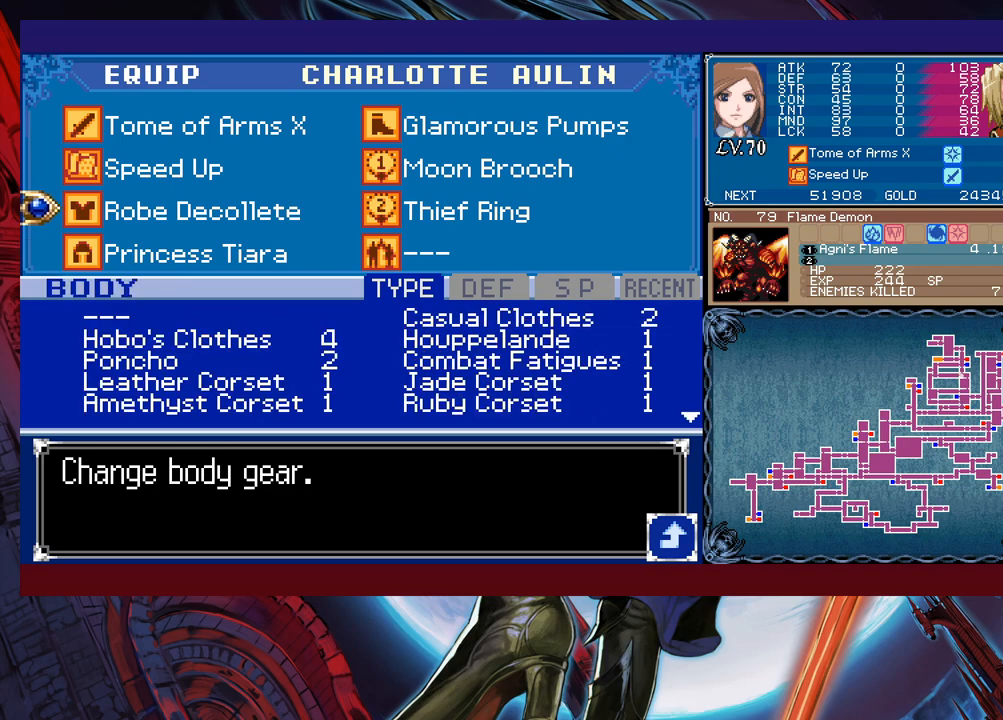
{"buttons": [], "left_stick": "center", "events": [[167, "A", "down"], [233, "A", "up"], [367, "left_stick", "down"], [467, "left_stick", "center"]]}
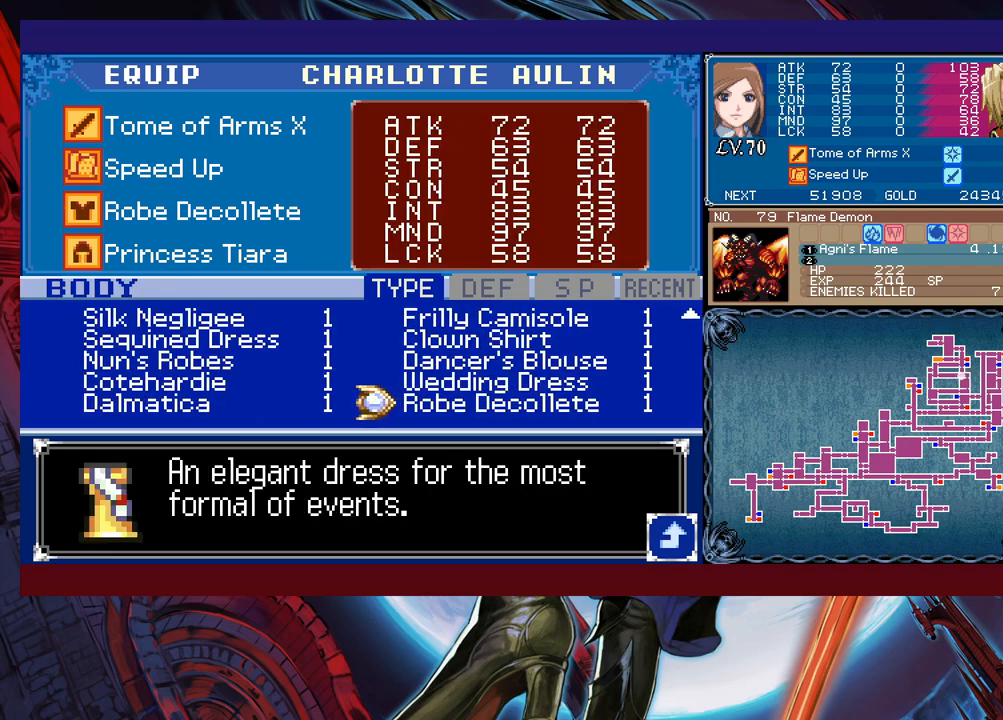
{"buttons": [], "left_stick": "right", "events": [[17, "left_stick", "left"], [167, "left_stick", "center"], [217, "left_stick", "up"], [333, "left_stick", "center"], [383, "left_stick", "right"]]}
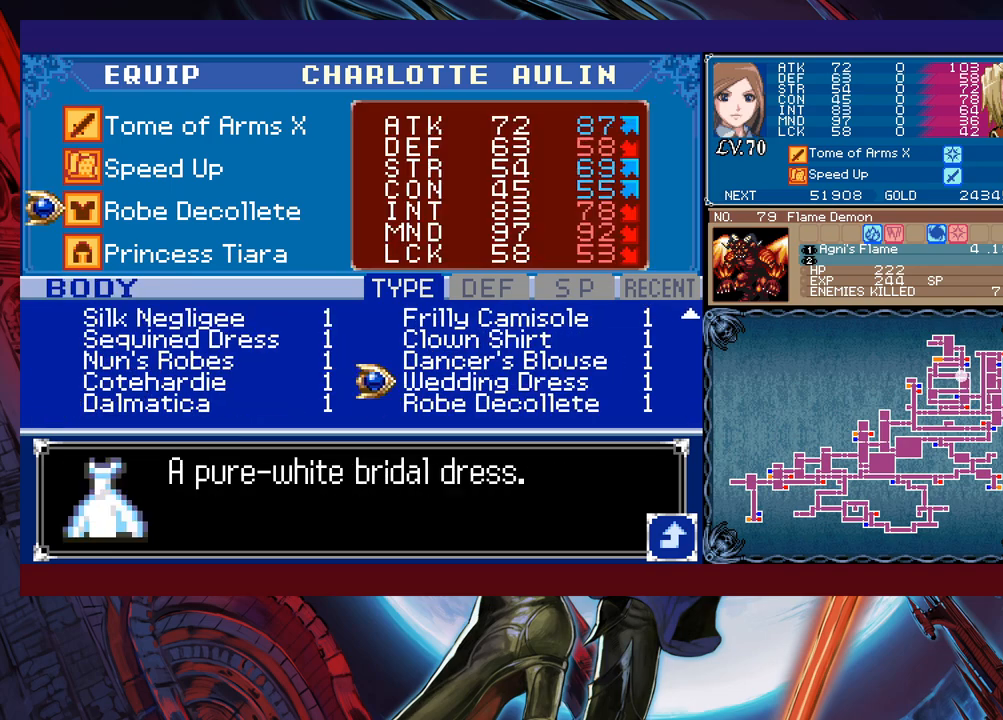
{"buttons": [], "left_stick": "right", "events": [[33, "left_stick", "up"], [183, "left_stick", "left"], [317, "left_stick", "up"], [467, "left_stick", "right"]]}
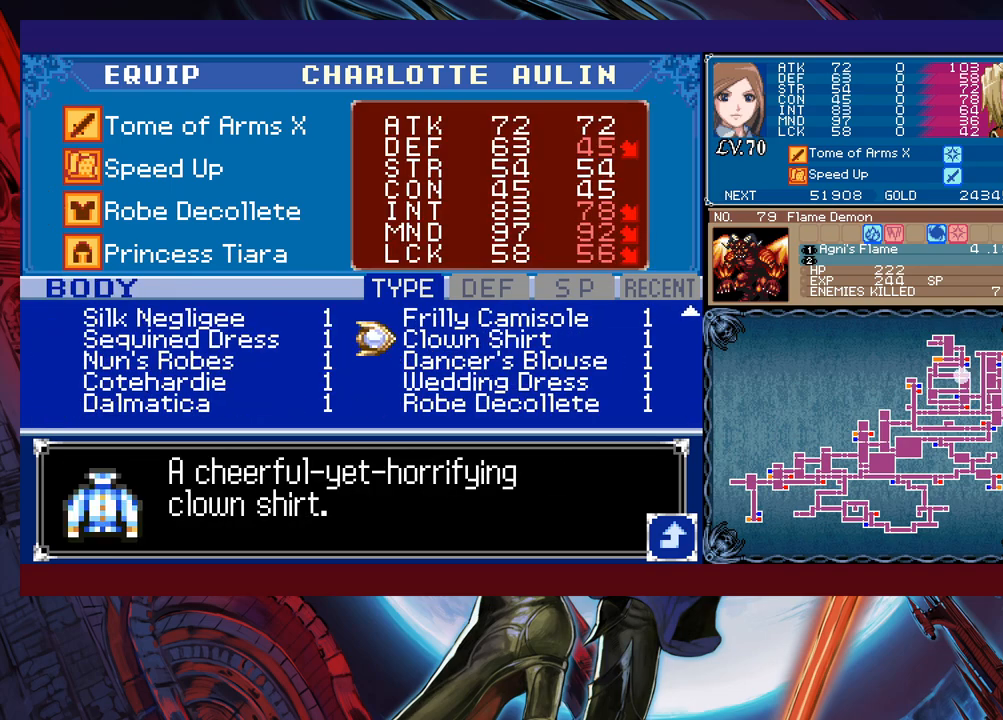
{"buttons": [], "left_stick": "right", "events": [[67, "left_stick", "center"], [117, "left_stick", "up-left"], [217, "left_stick", "up"], [367, "left_stick", "right"]]}
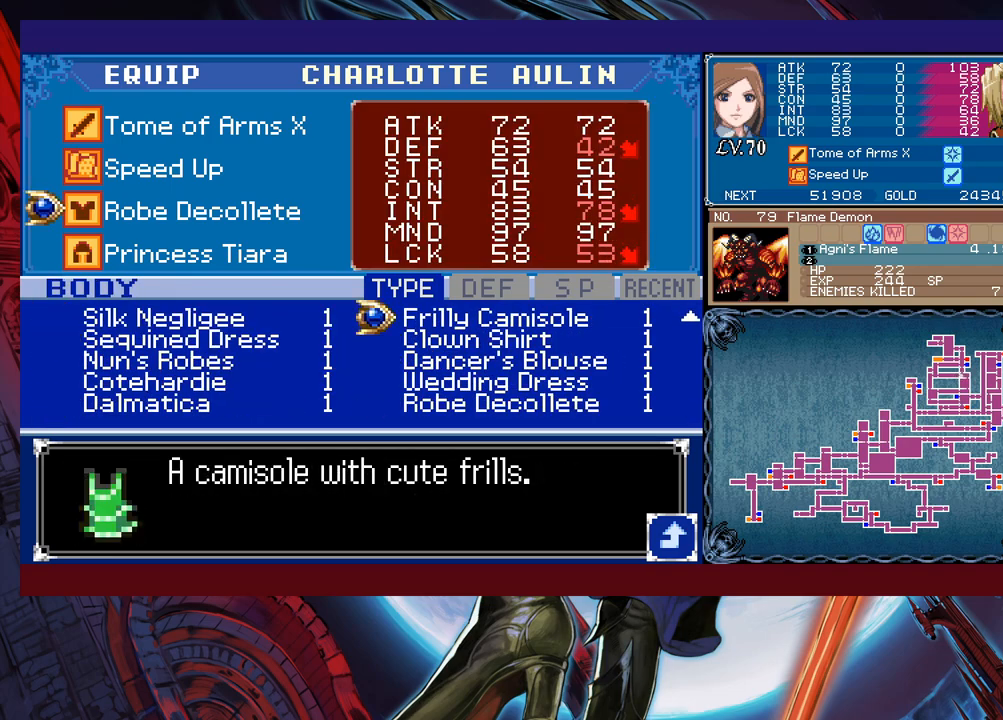
{"buttons": [], "left_stick": "center", "events": [[33, "left_stick", "up-left"], [167, "left_stick", "up-right"], [267, "left_stick", "center"], [333, "left_stick", "up-right"], [433, "left_stick", "center"]]}
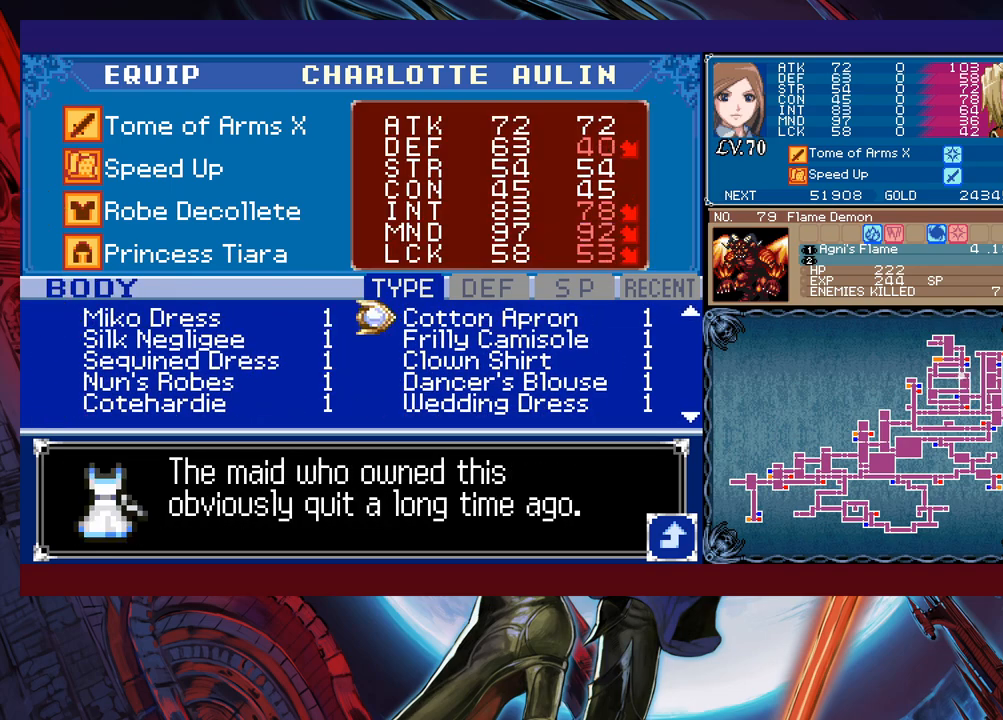
{"buttons": [], "left_stick": "up-right", "events": [[33, "left_stick", "up-right"], [133, "left_stick", "up"], [333, "left_stick", "center"], [433, "left_stick", "up-right"]]}
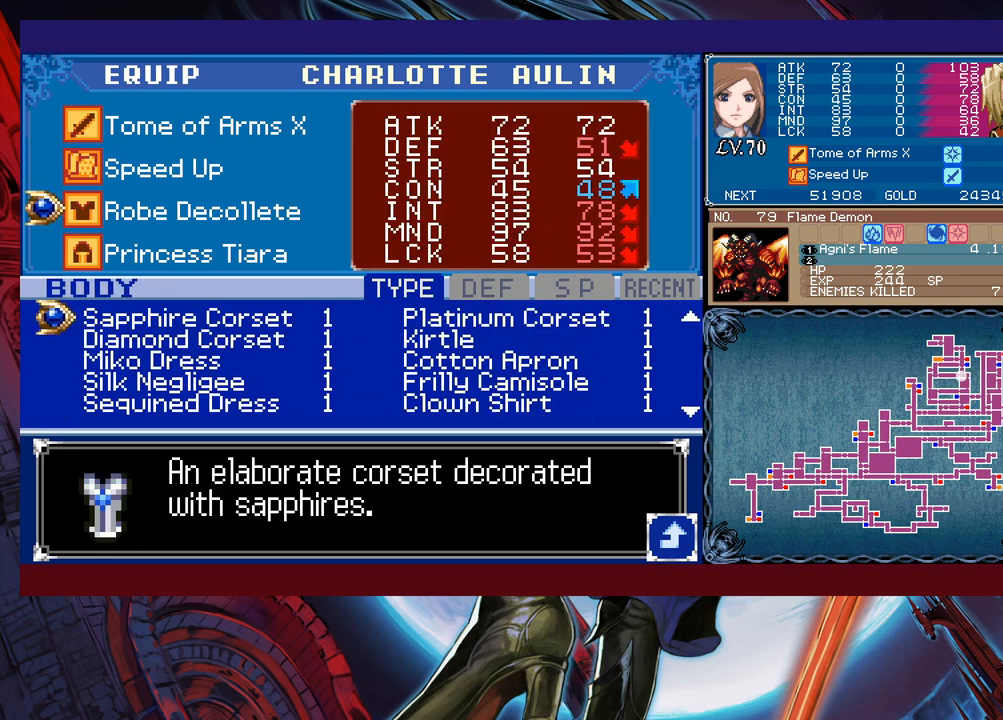
{"buttons": [], "left_stick": "center", "events": [[367, "left_stick", "right"], [483, "left_stick", "center"]]}
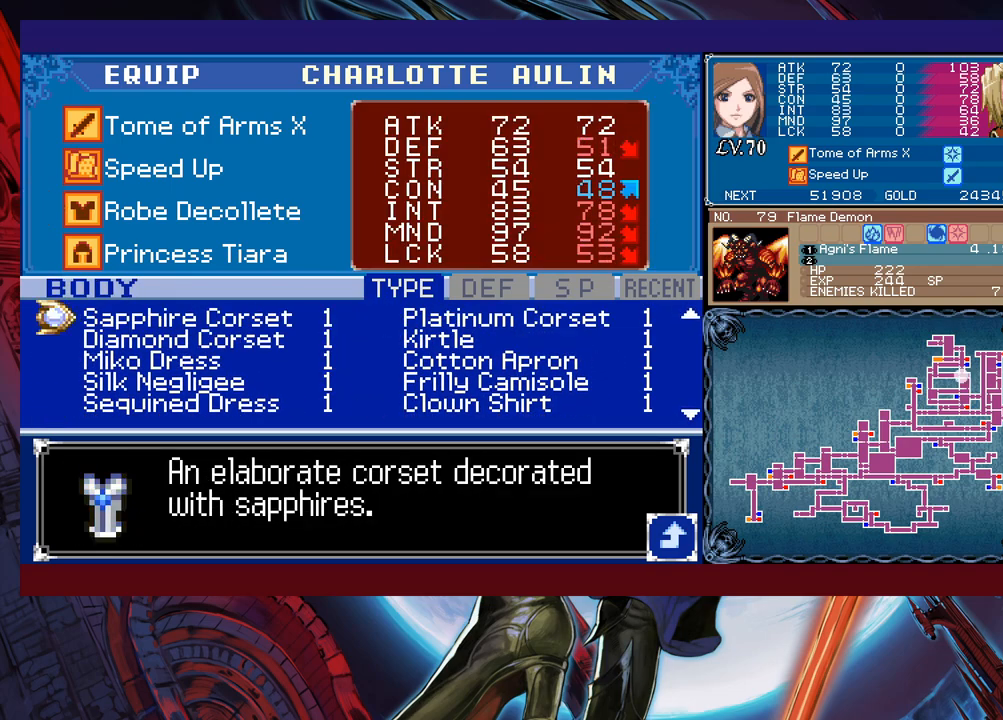
{"buttons": [], "left_stick": "up-right", "events": [[33, "left_stick", "up-right"], [233, "left_stick", "right"], [333, "left_stick", "up-right"]]}
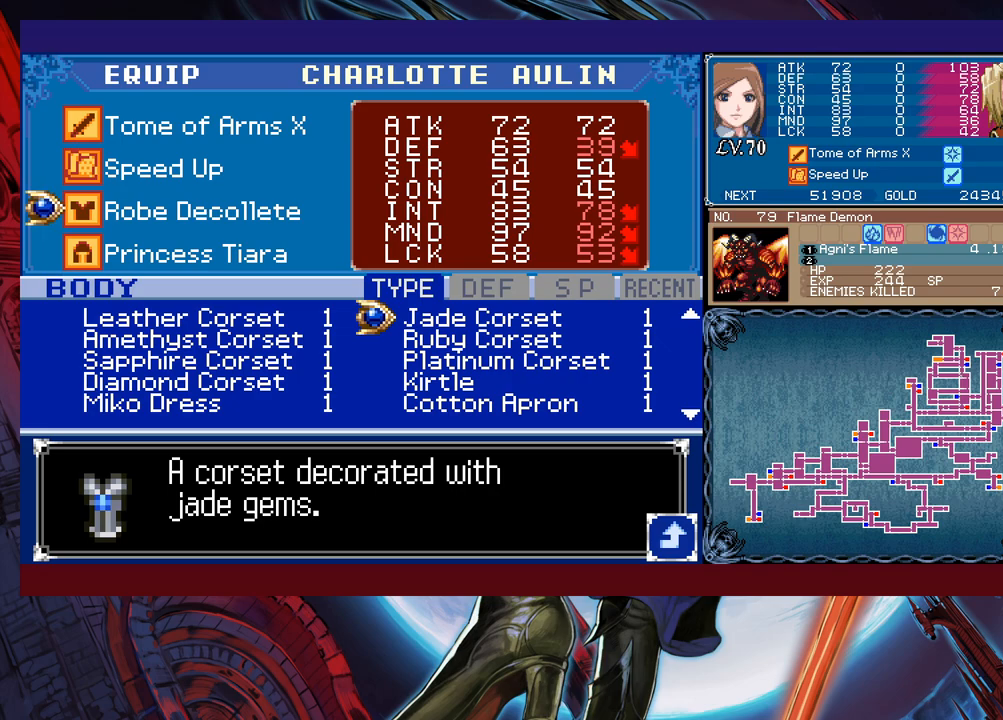
{"buttons": [], "left_stick": "up-right", "events": [[217, "left_stick", "right"], [317, "left_stick", "up"], [417, "left_stick", "up-right"]]}
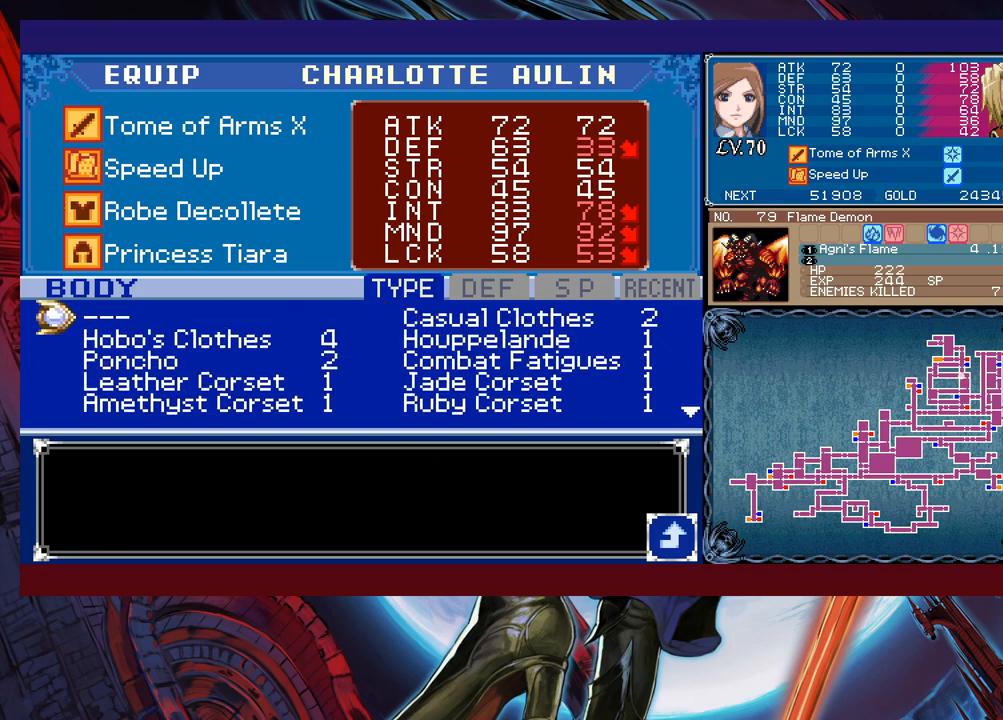
{"buttons": [], "left_stick": "up-right", "events": []}